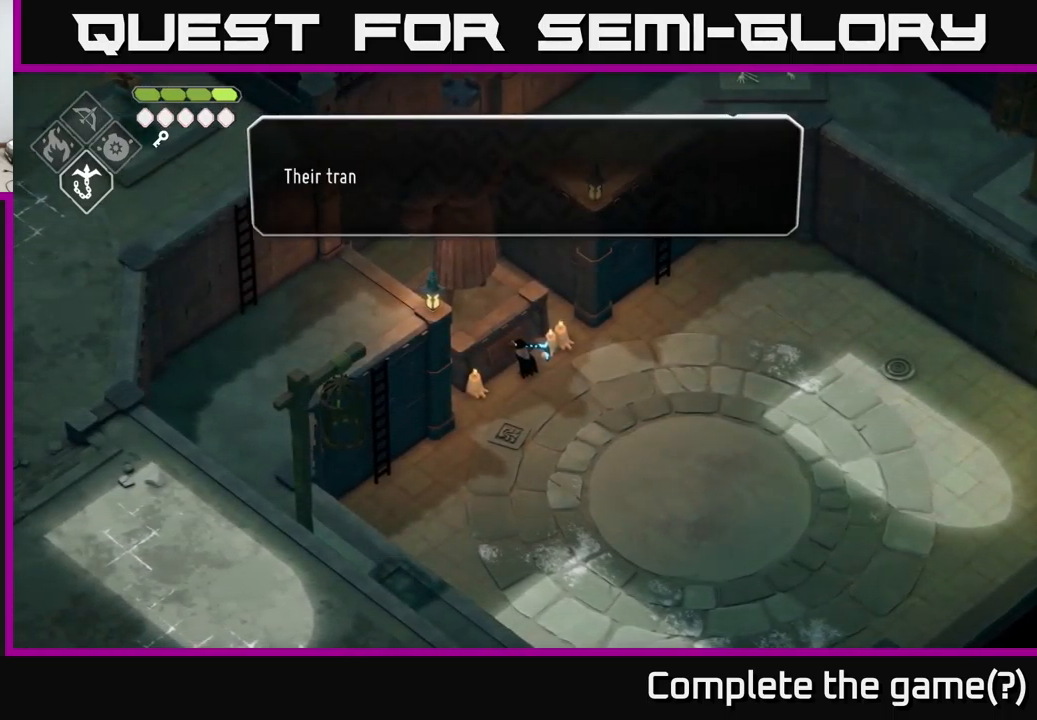
Gameplay with a controller (Xbox layout); each line is a JSON object with the inputs held at the frame after it. "events" lists button and stick changes between this image and that frame as [ms after this image, input, new state], when the widget could be followed in between.
{"buttons": ["A"], "left_stick": "down-right", "right_stick": "center", "events": [[184, "A", "down"], [284, "A", "up"], [467, "A", "down"]]}
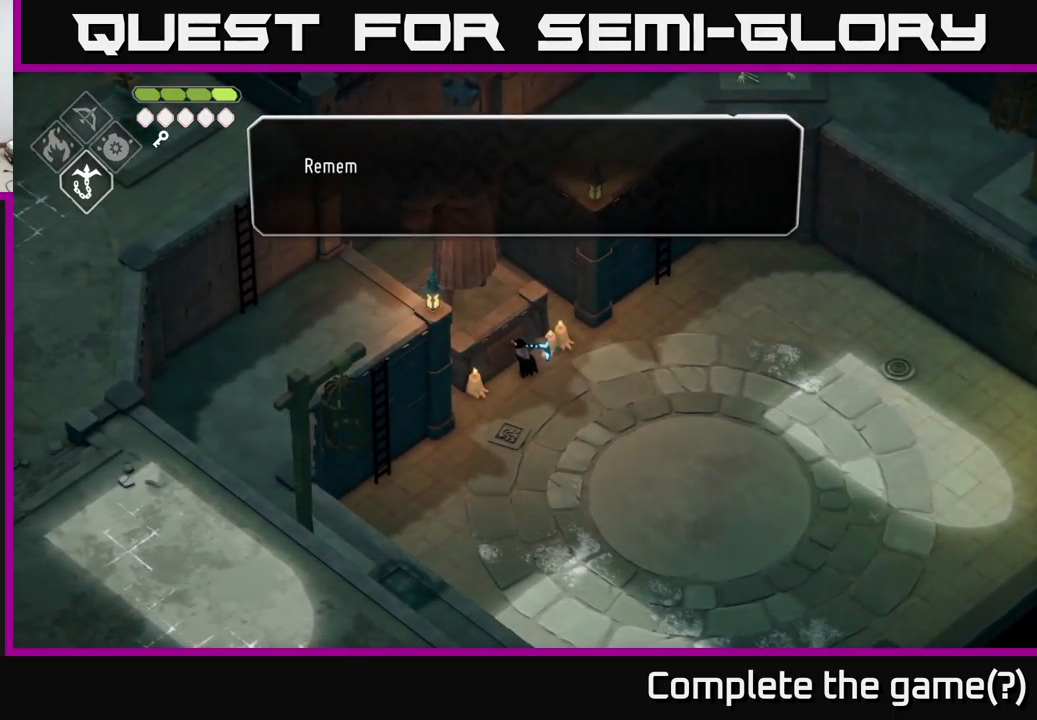
{"buttons": [], "left_stick": "down-right", "right_stick": "center", "events": [[34, "A", "up"], [350, "A", "down"], [434, "A", "up"]]}
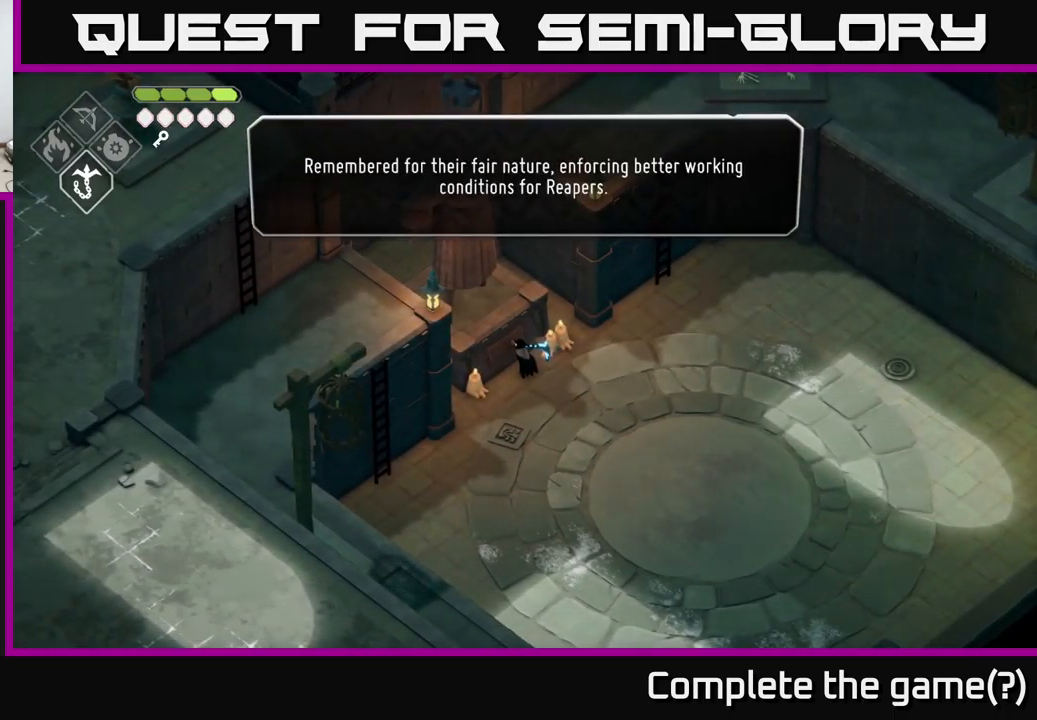
{"buttons": [], "left_stick": "down-right", "right_stick": "center", "events": [[100, "A", "down"], [200, "A", "up"]]}
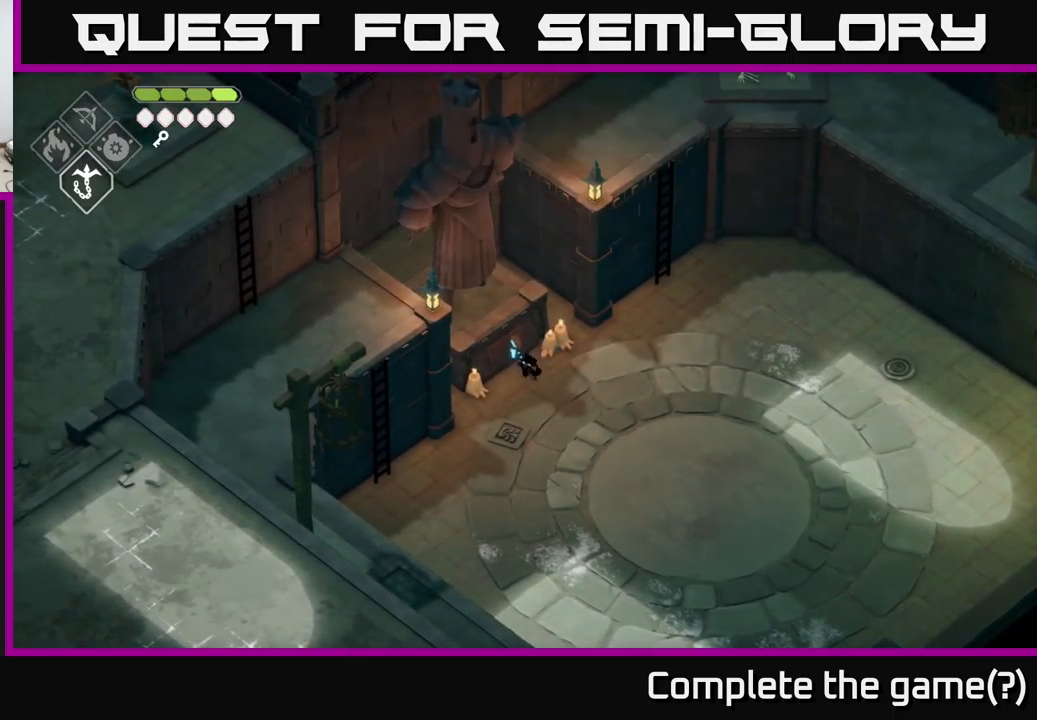
{"buttons": [], "left_stick": "down-right", "right_stick": "down-right", "events": [[217, "right_stick", "down-right"]]}
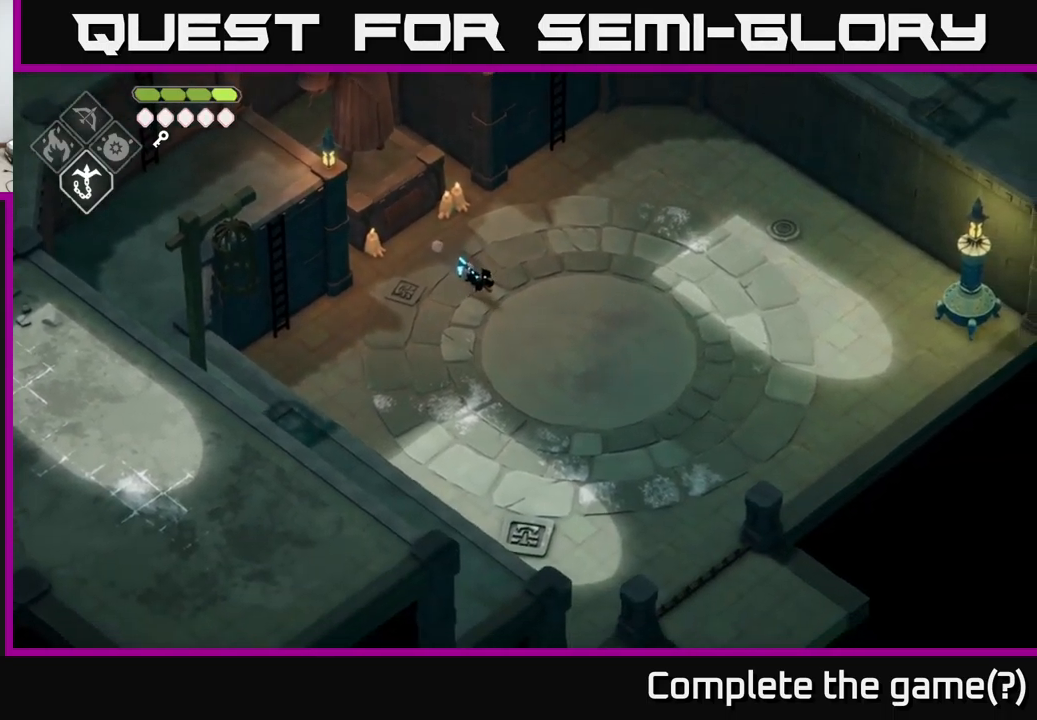
{"buttons": [], "left_stick": "down-right", "right_stick": "center", "events": [[450, "right_stick", "center"]]}
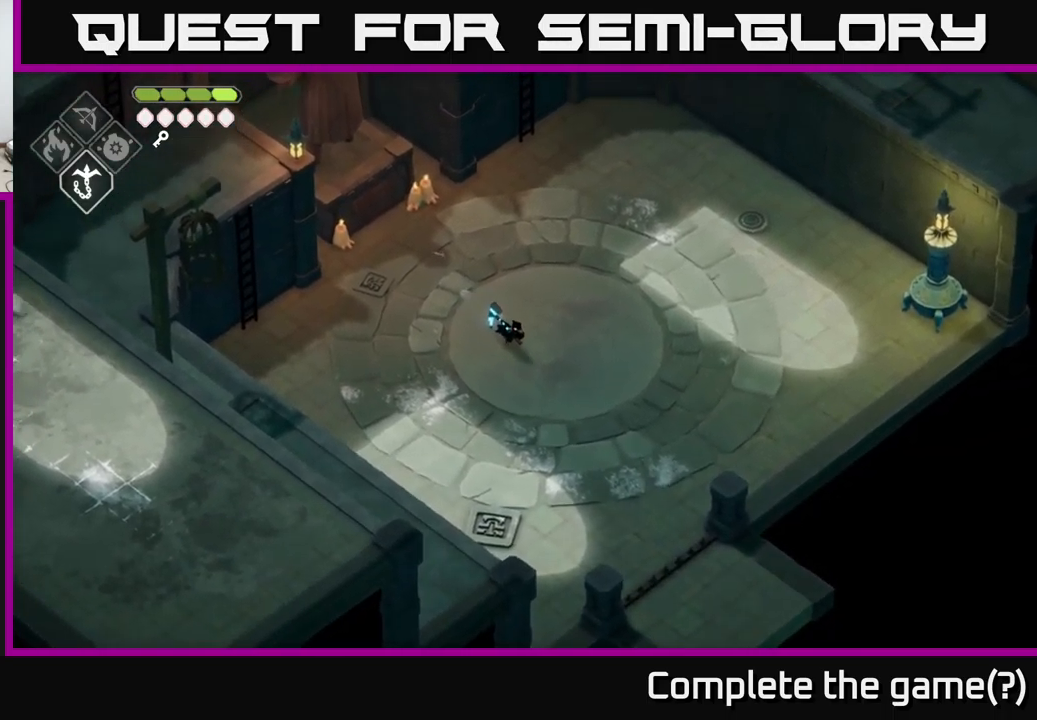
{"buttons": [], "left_stick": "down-right", "right_stick": "center", "events": [[317, "A", "down"], [434, "A", "up"]]}
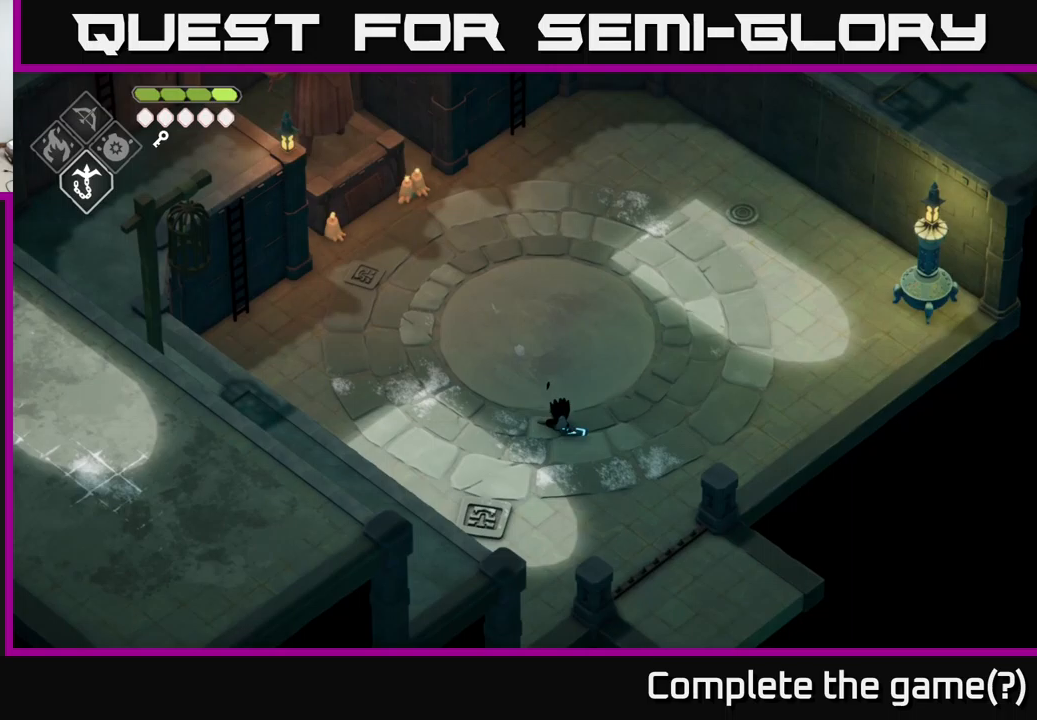
{"buttons": [], "left_stick": "down-right", "right_stick": "center", "events": []}
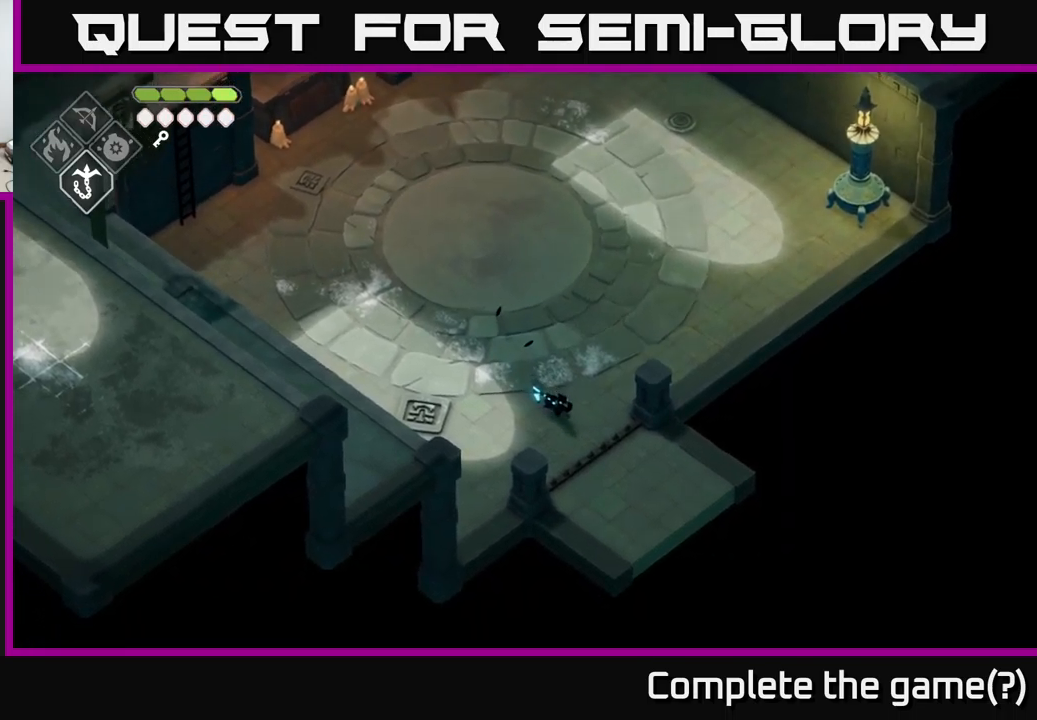
{"buttons": [], "left_stick": "down-right", "right_stick": "center", "events": [[333, "A", "down"], [483, "A", "up"]]}
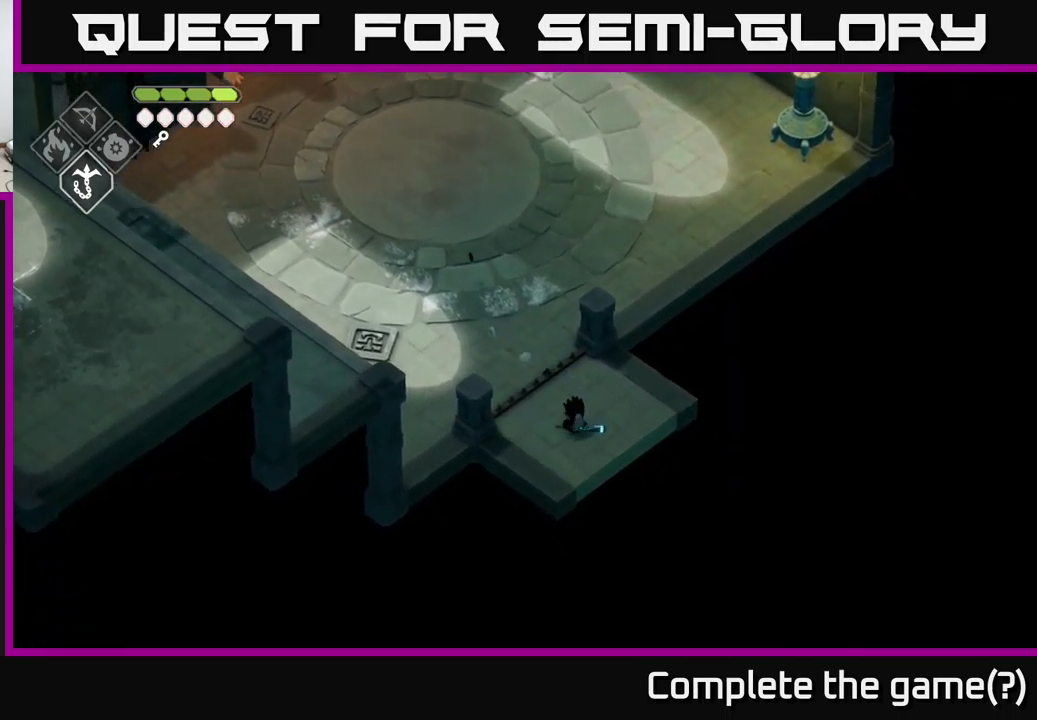
{"buttons": [], "left_stick": "down-right", "right_stick": "center", "events": []}
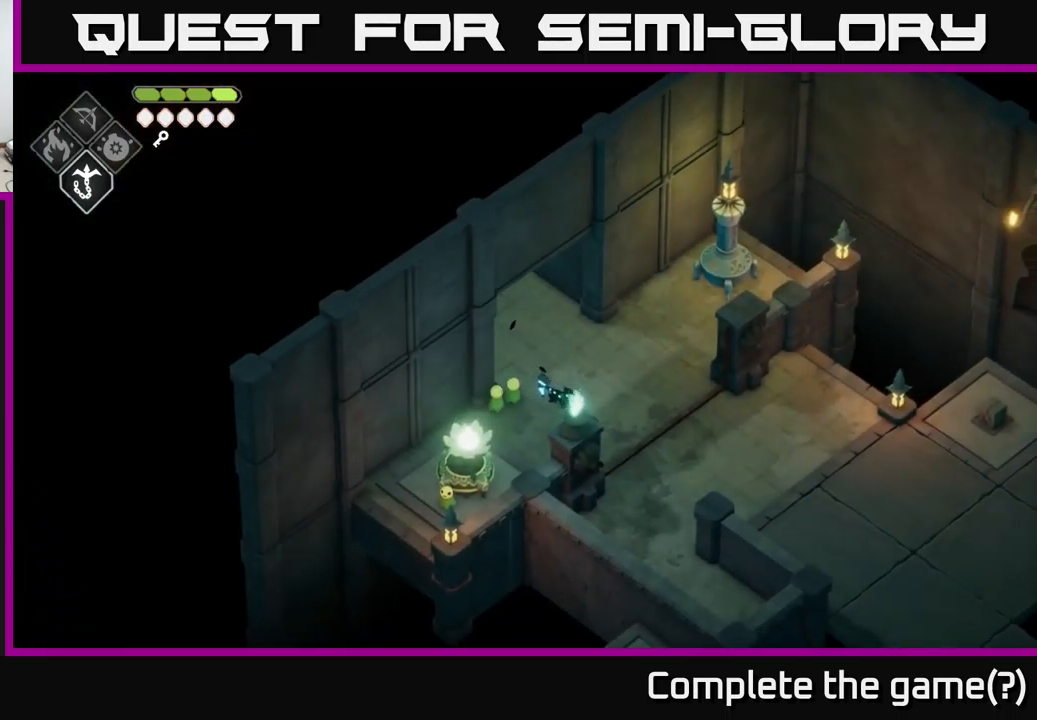
{"buttons": [], "left_stick": "down-right", "right_stick": "center", "events": []}
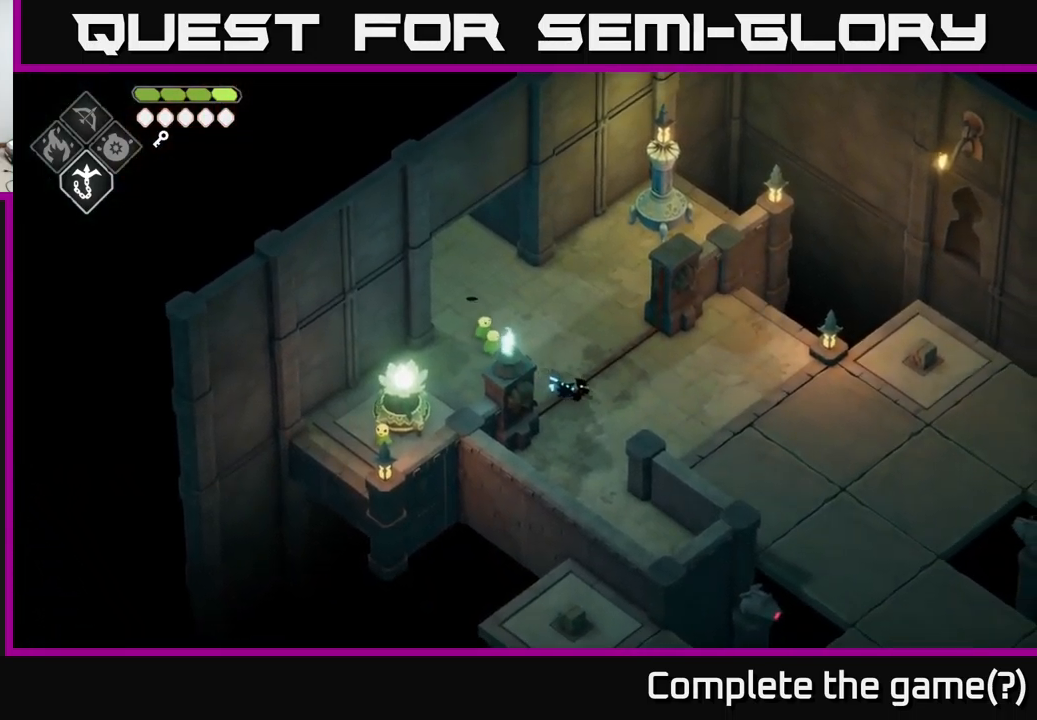
{"buttons": [], "left_stick": "down-right", "right_stick": "center", "events": []}
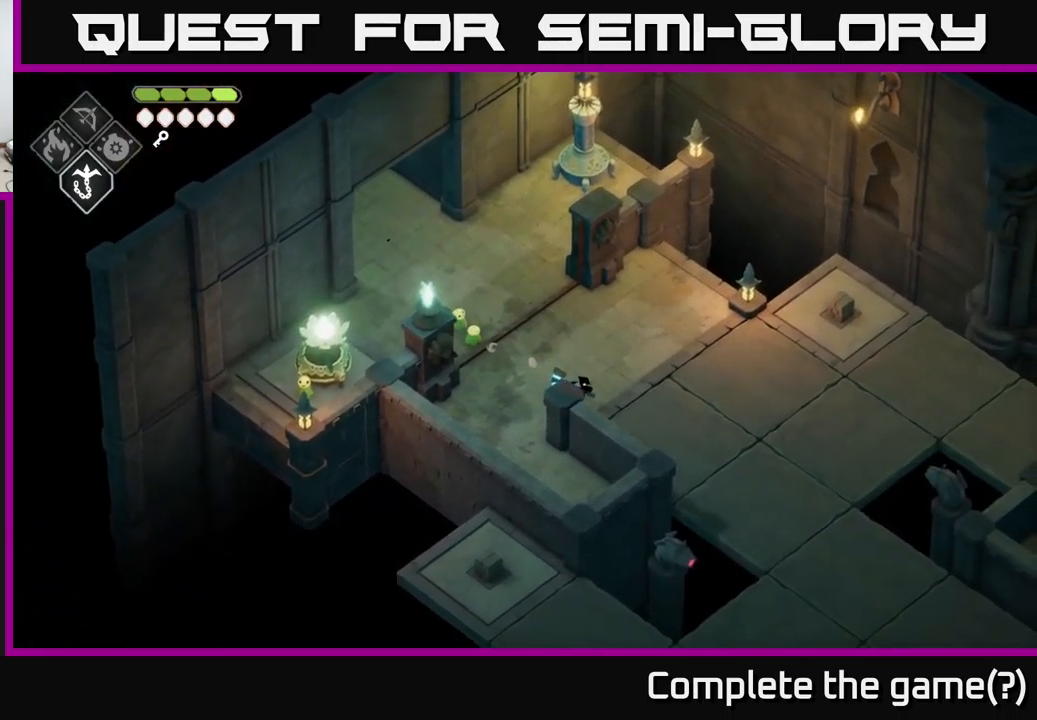
{"buttons": [], "left_stick": "down-right", "right_stick": "center", "events": []}
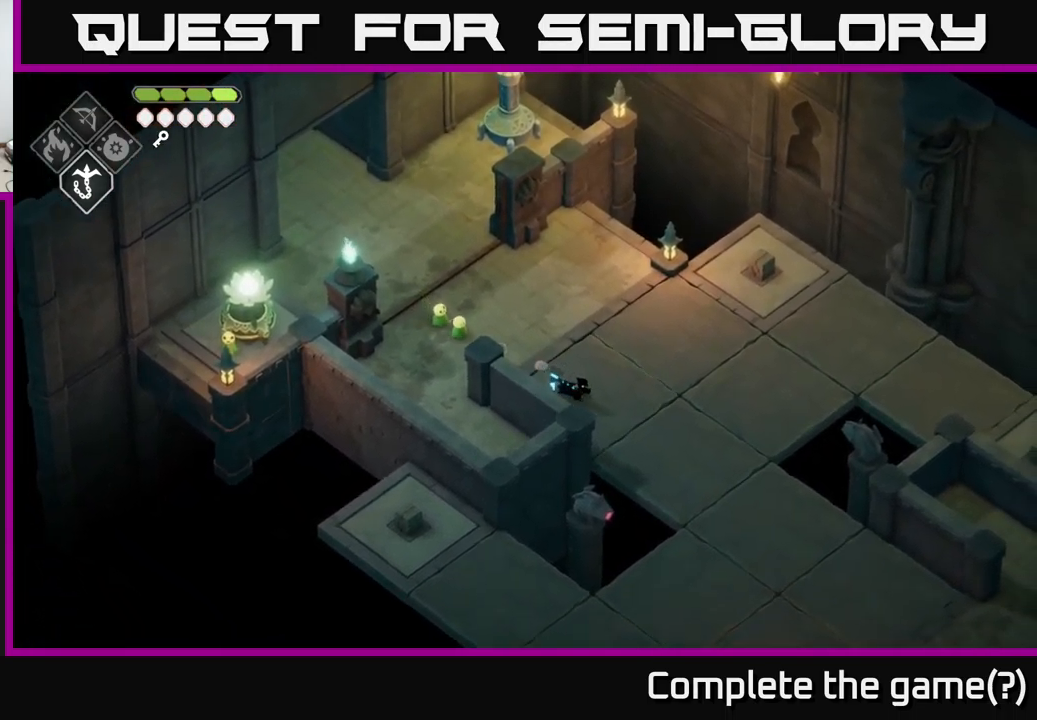
{"buttons": [], "left_stick": "down-right", "right_stick": "center", "events": []}
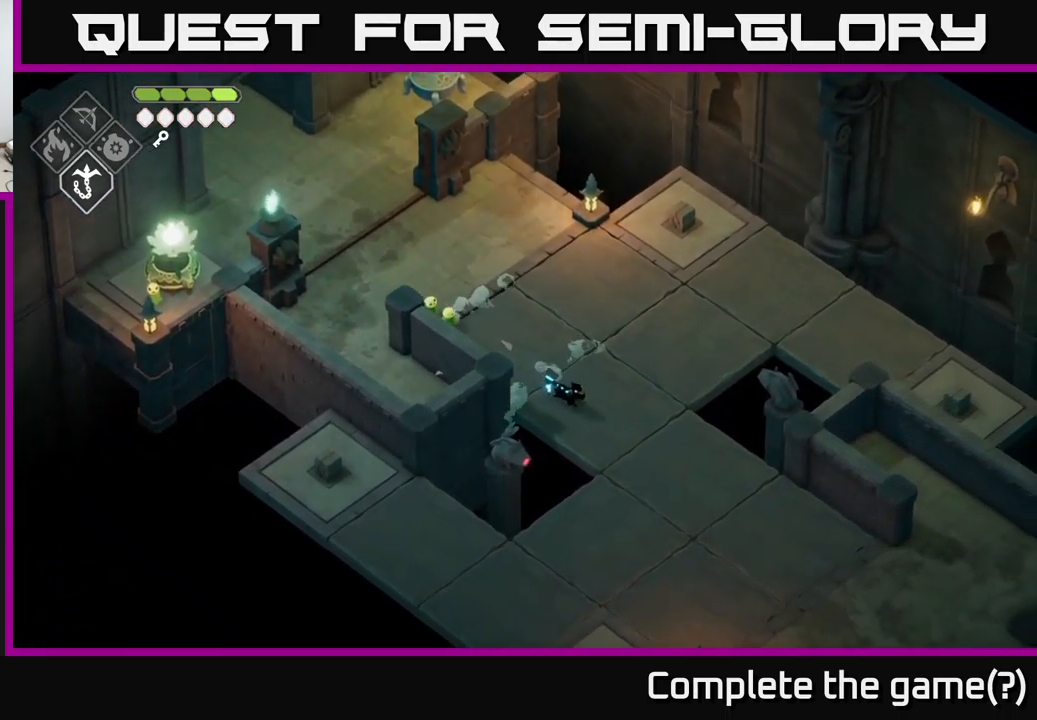
{"buttons": [], "left_stick": "down-right", "right_stick": "center", "events": []}
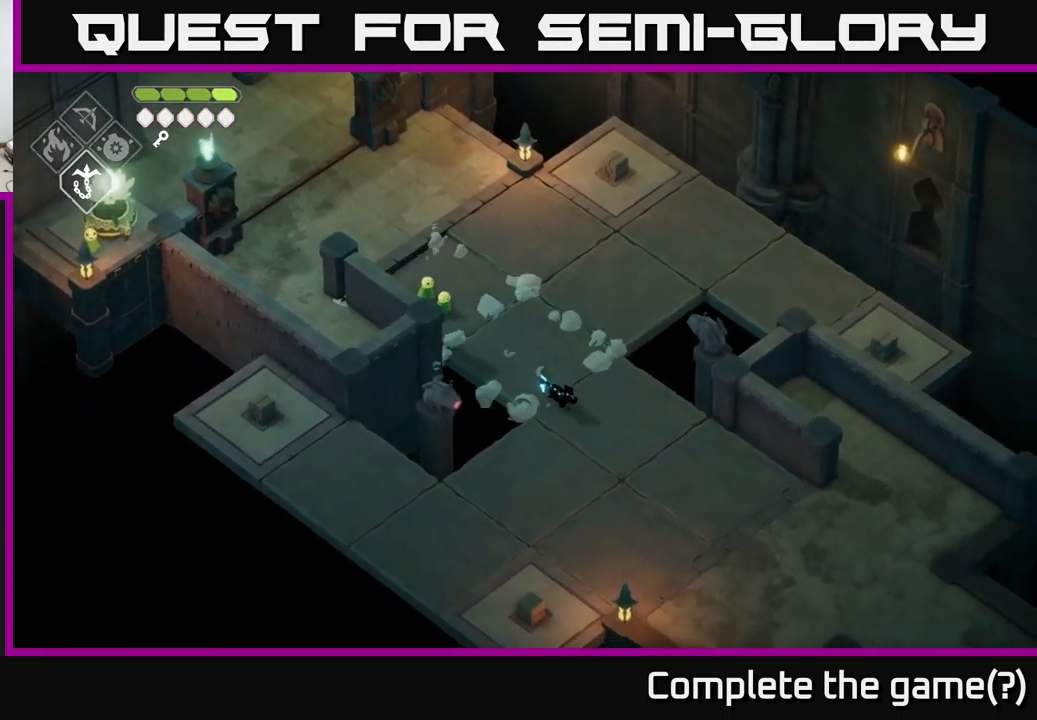
{"buttons": [], "left_stick": "down", "right_stick": "center", "events": [[67, "left_stick", "down"]]}
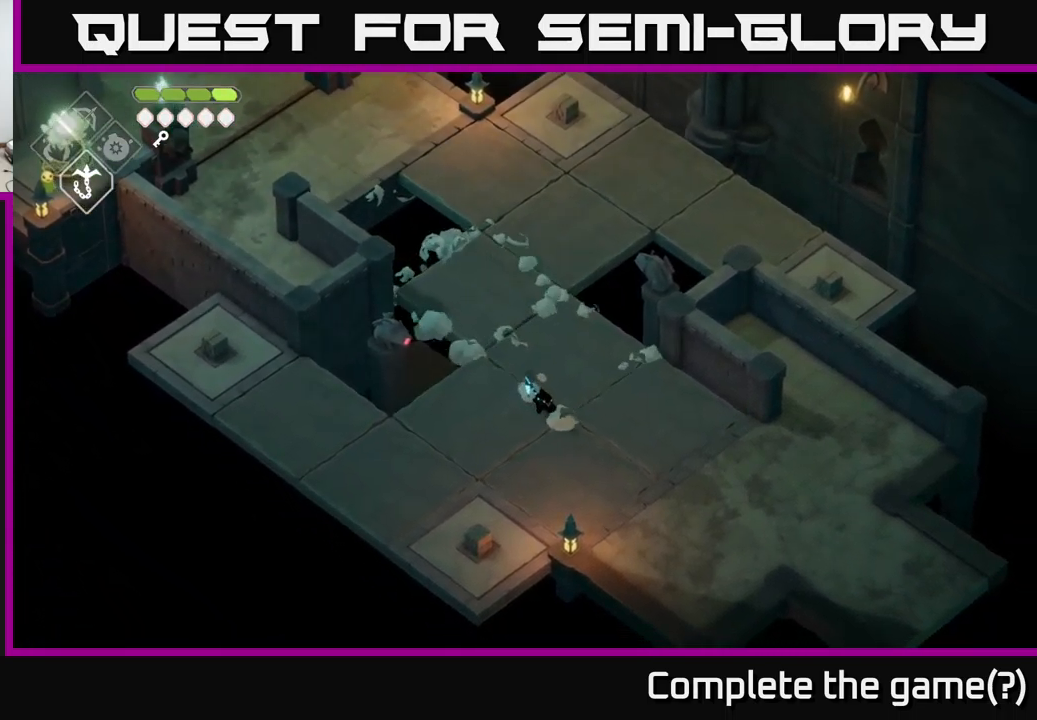
{"buttons": [], "left_stick": "down-right", "right_stick": "center", "events": [[100, "left_stick", "down-right"]]}
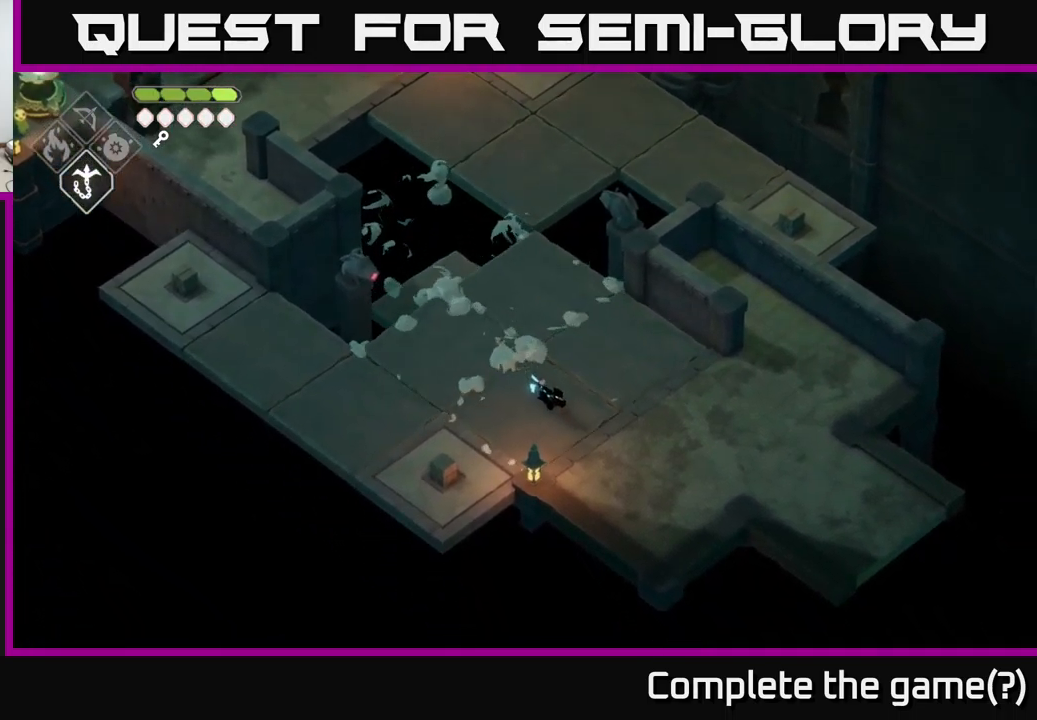
{"buttons": [], "left_stick": "down-right", "right_stick": "center", "events": []}
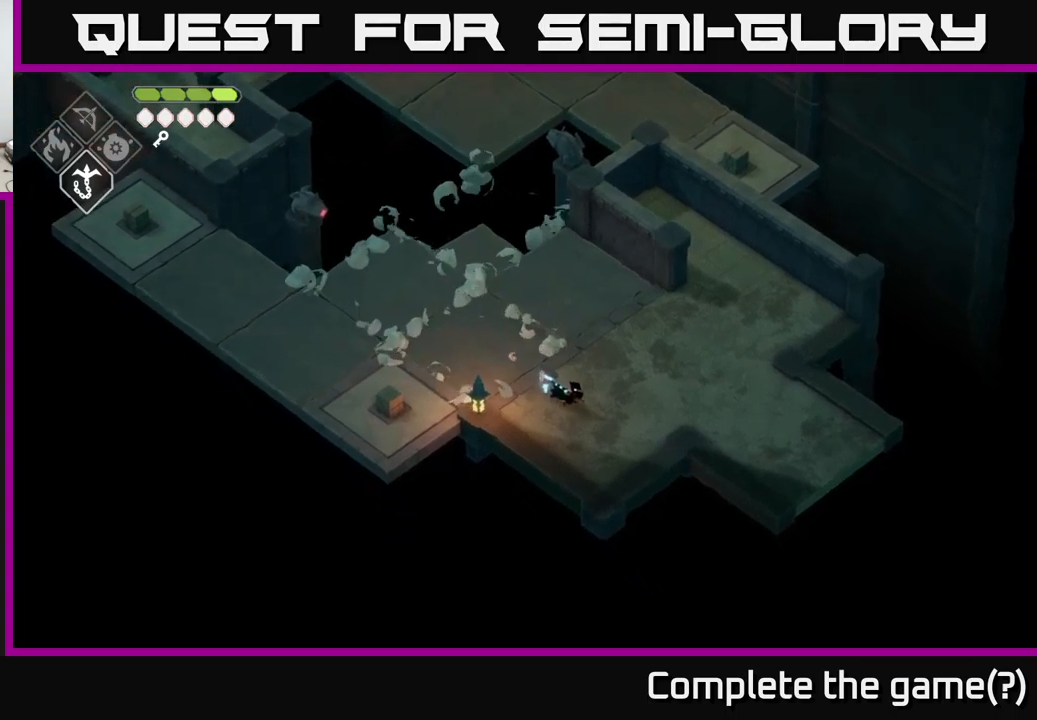
{"buttons": [], "left_stick": "down-right", "right_stick": "center", "events": [[133, "left_stick", "right"], [483, "left_stick", "down-right"]]}
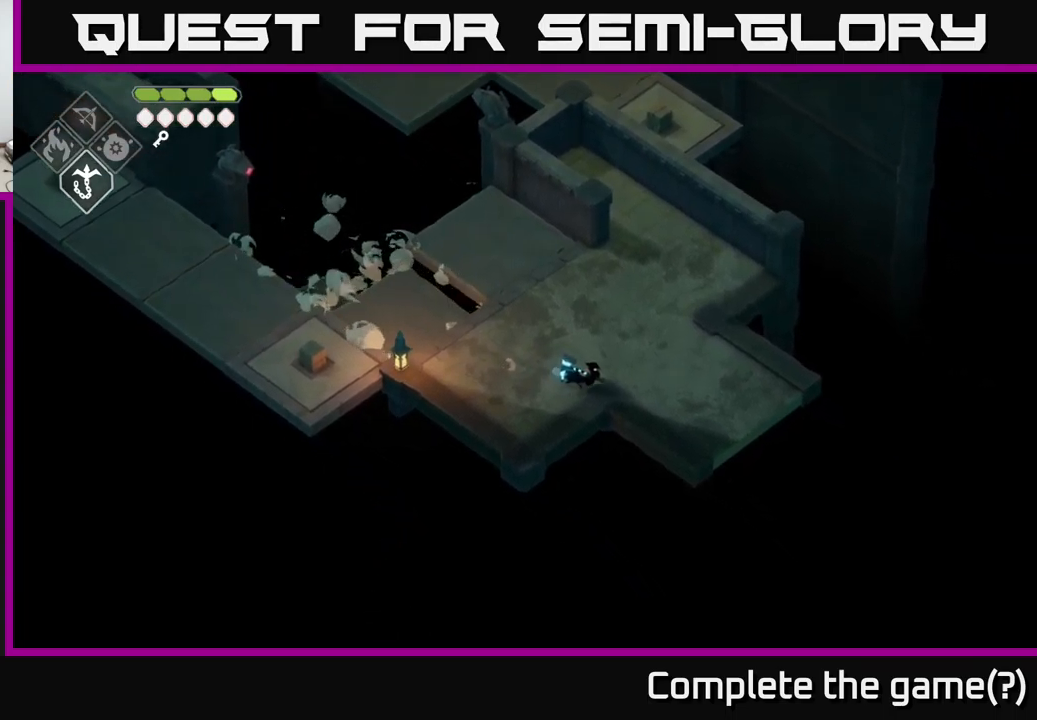
{"buttons": [], "left_stick": "down-right", "right_stick": "center", "events": [[167, "A", "down"], [350, "A", "up"]]}
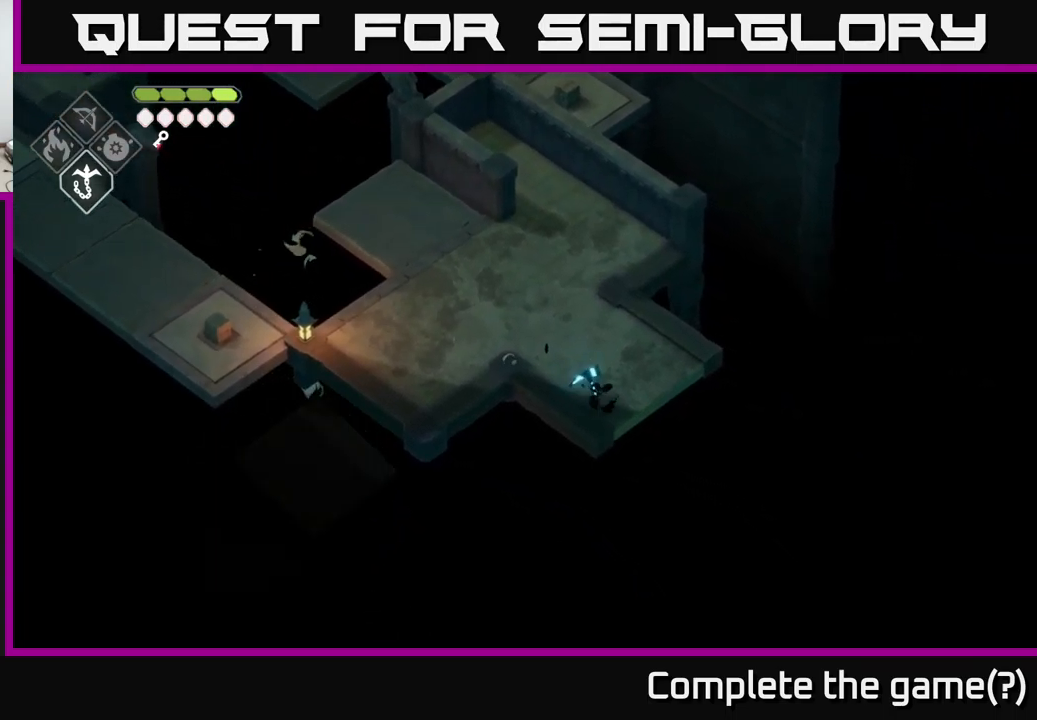
{"buttons": [], "left_stick": "down-right", "right_stick": "center", "events": []}
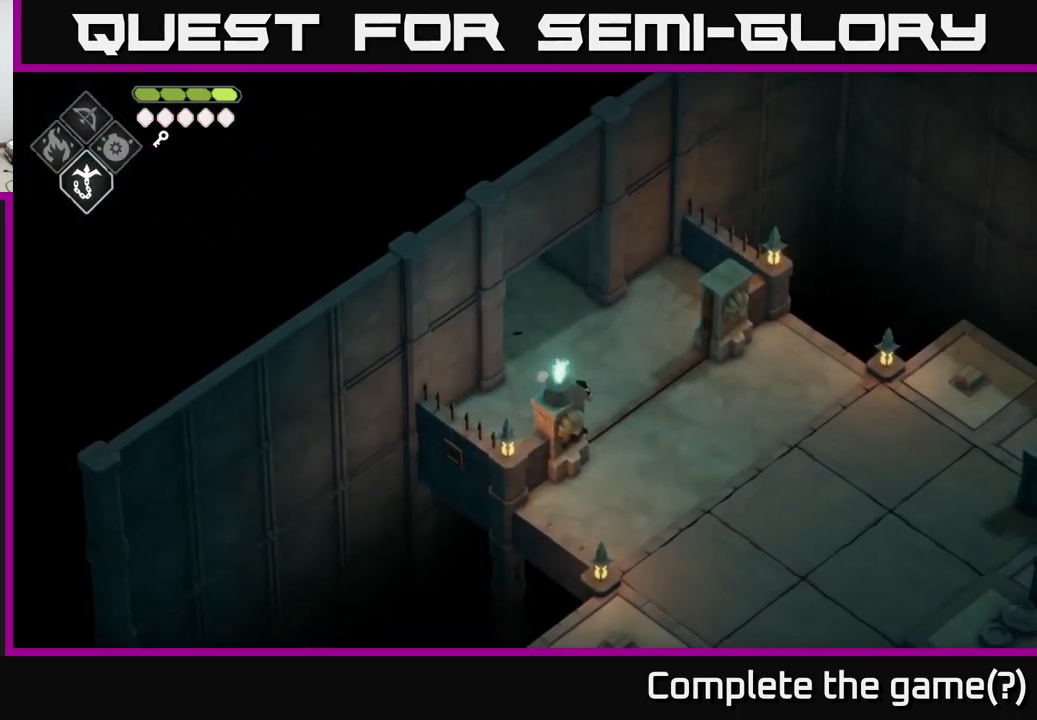
{"buttons": [], "left_stick": "down-right", "right_stick": "center", "events": []}
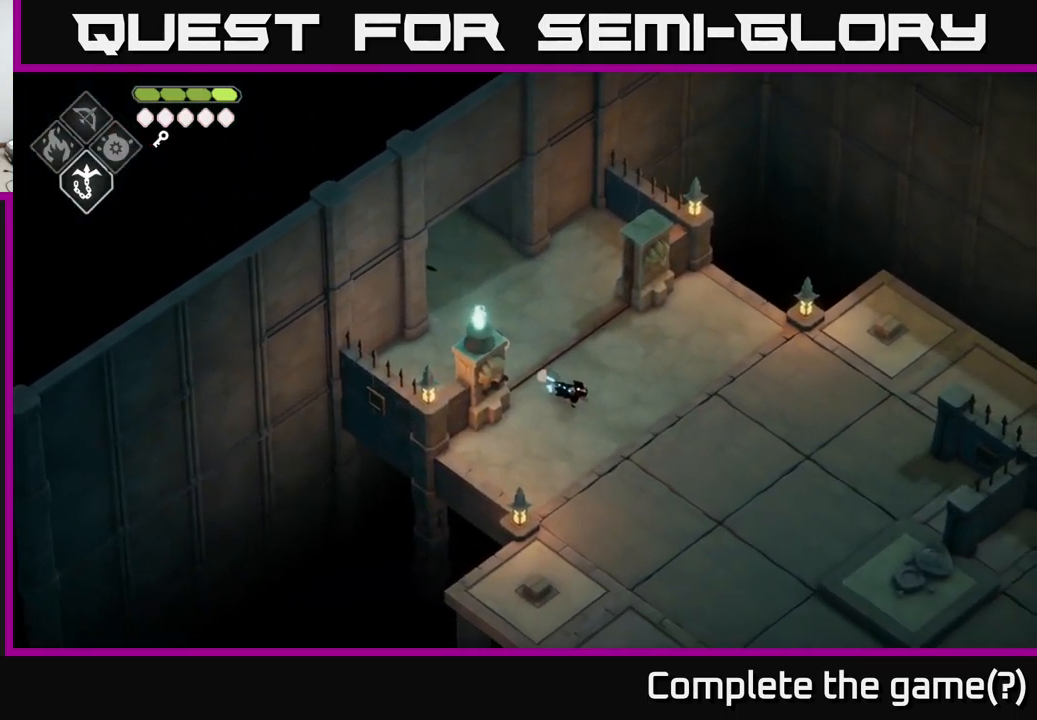
{"buttons": [], "left_stick": "down", "right_stick": "center", "events": [[250, "left_stick", "down"]]}
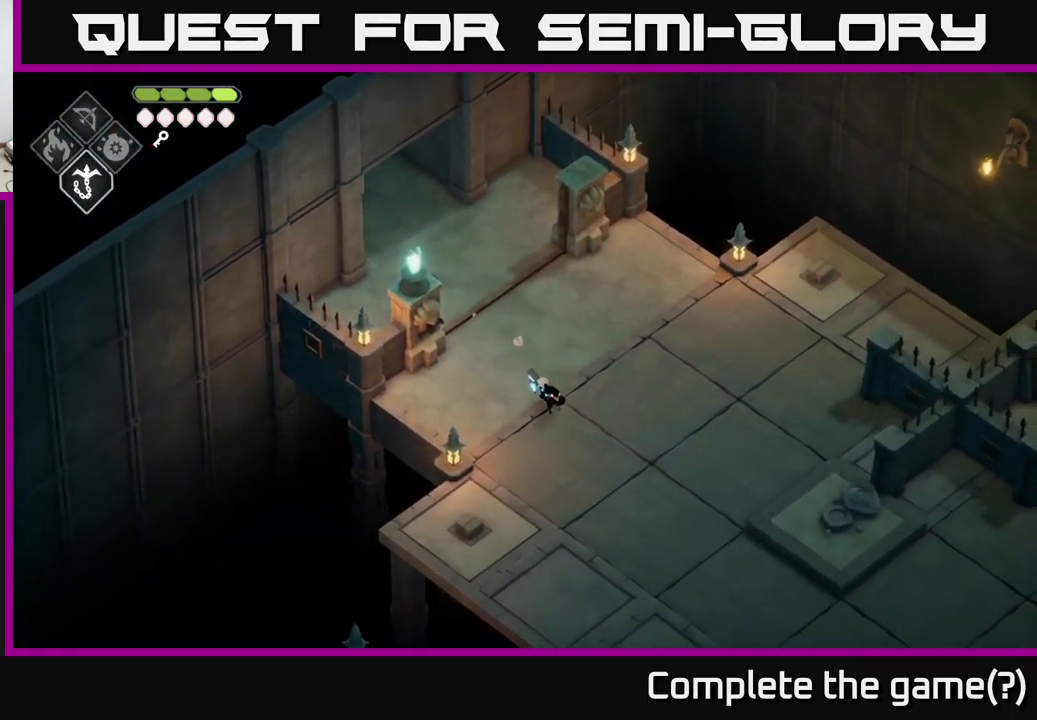
{"buttons": [], "left_stick": "down", "right_stick": "center", "events": [[367, "A", "down"], [450, "A", "up"]]}
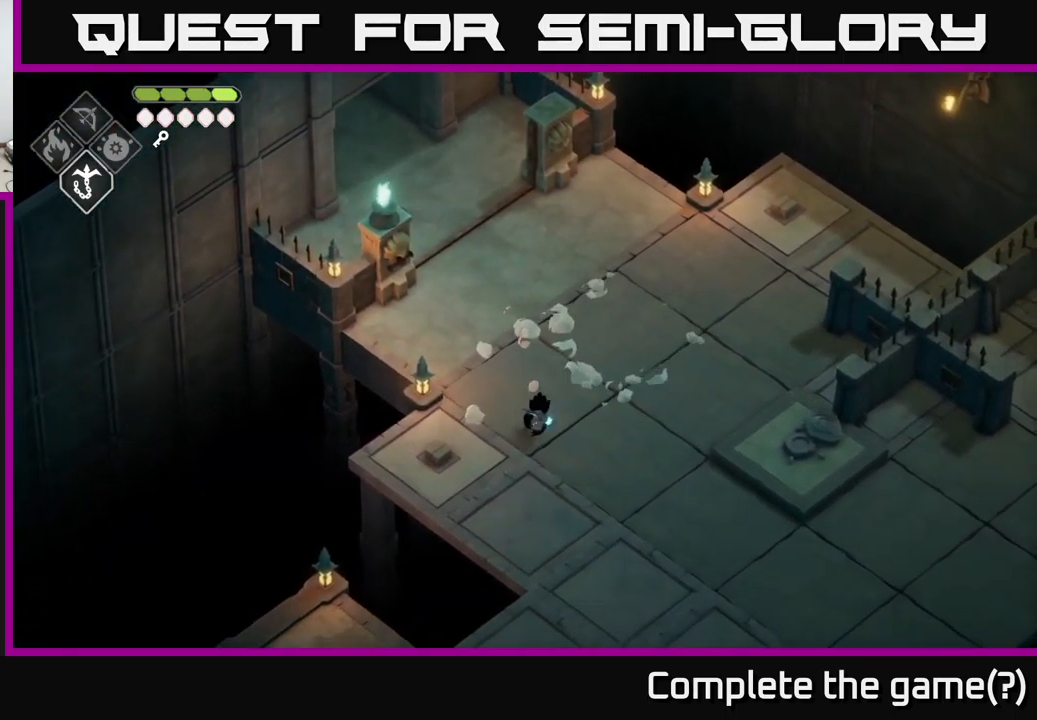
{"buttons": [], "left_stick": "down", "right_stick": "center", "events": [[133, "left_stick", "down-right"], [333, "left_stick", "down"]]}
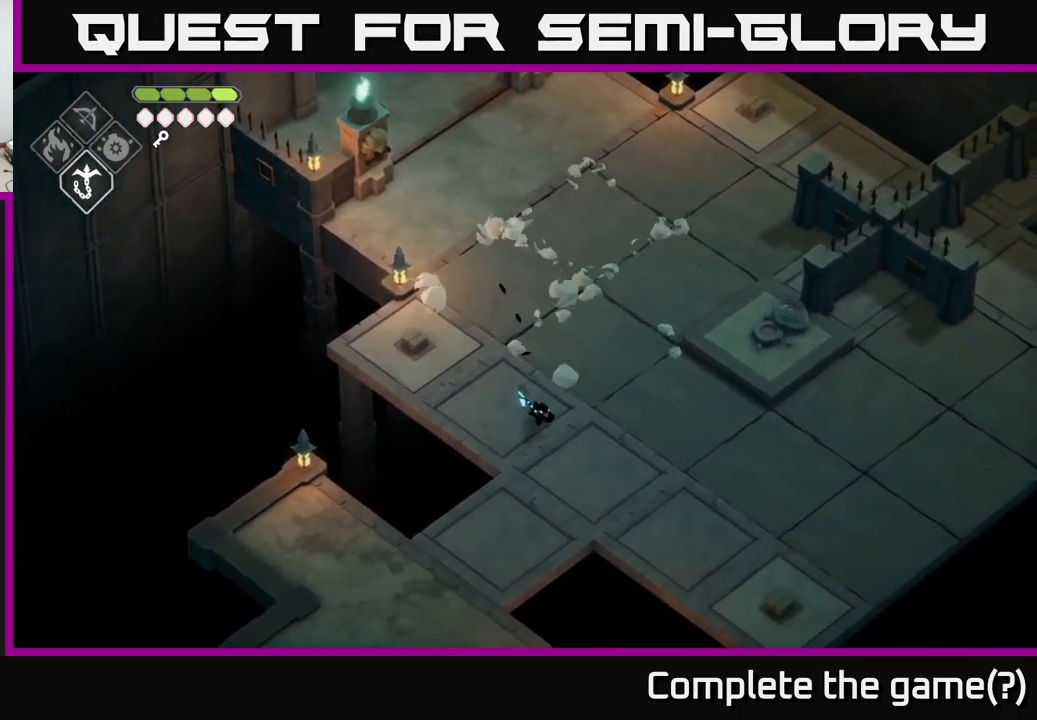
{"buttons": [], "left_stick": "down-left", "right_stick": "center", "events": [[467, "left_stick", "down-left"]]}
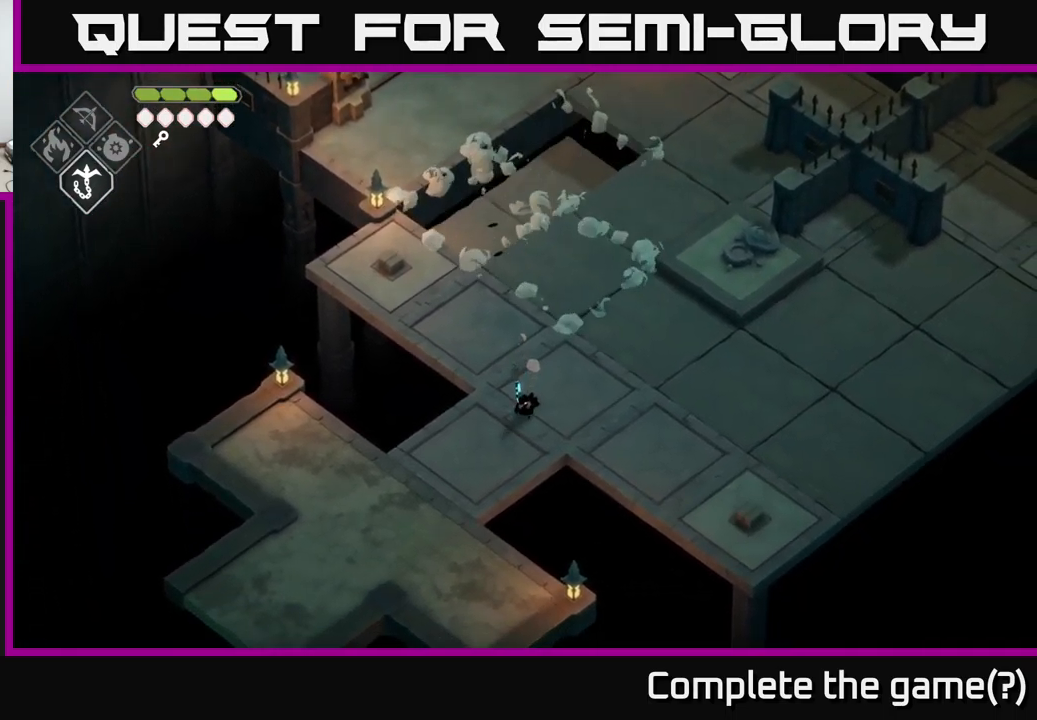
{"buttons": ["A"], "left_stick": "down-left", "right_stick": "center", "events": [[483, "A", "down"]]}
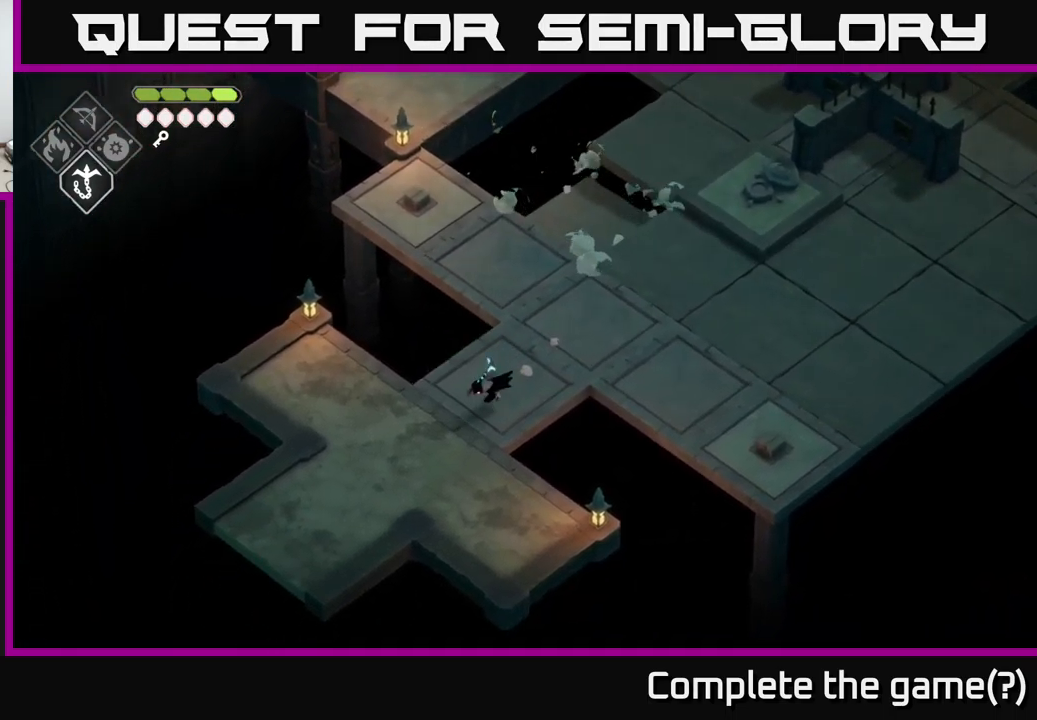
{"buttons": [], "left_stick": "down-left", "right_stick": "center", "events": [[250, "A", "up"], [250, "left_stick", "center"], [334, "left_stick", "down-left"]]}
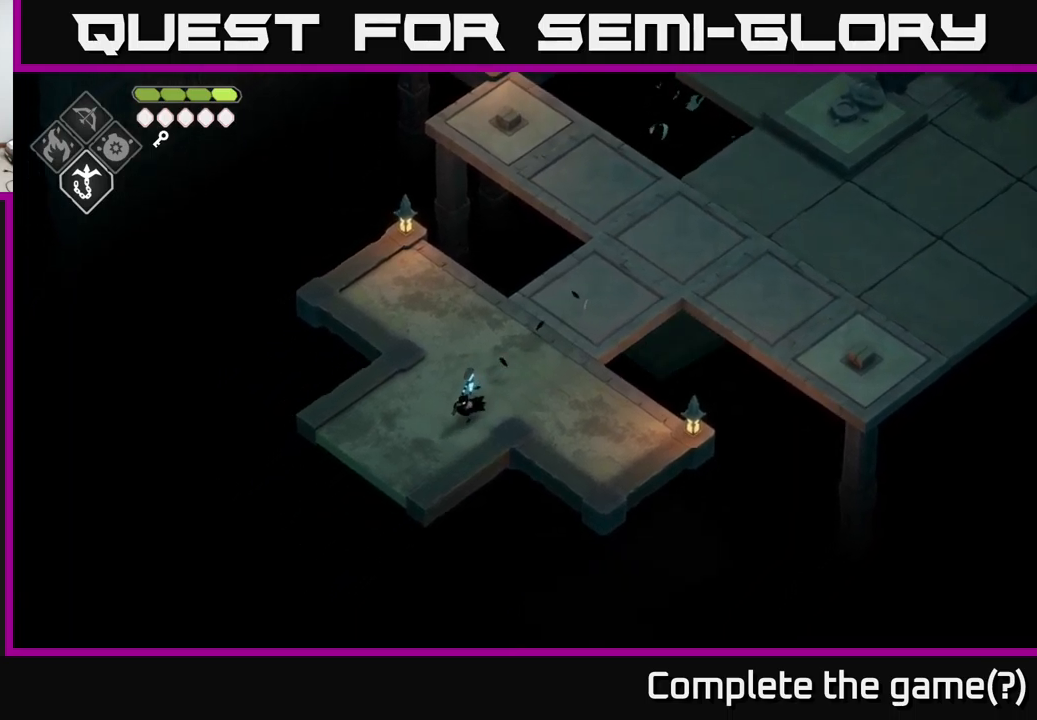
{"buttons": ["A"], "left_stick": "down-left", "right_stick": "center", "events": [[184, "A", "down"], [267, "A", "up"], [400, "A", "down"]]}
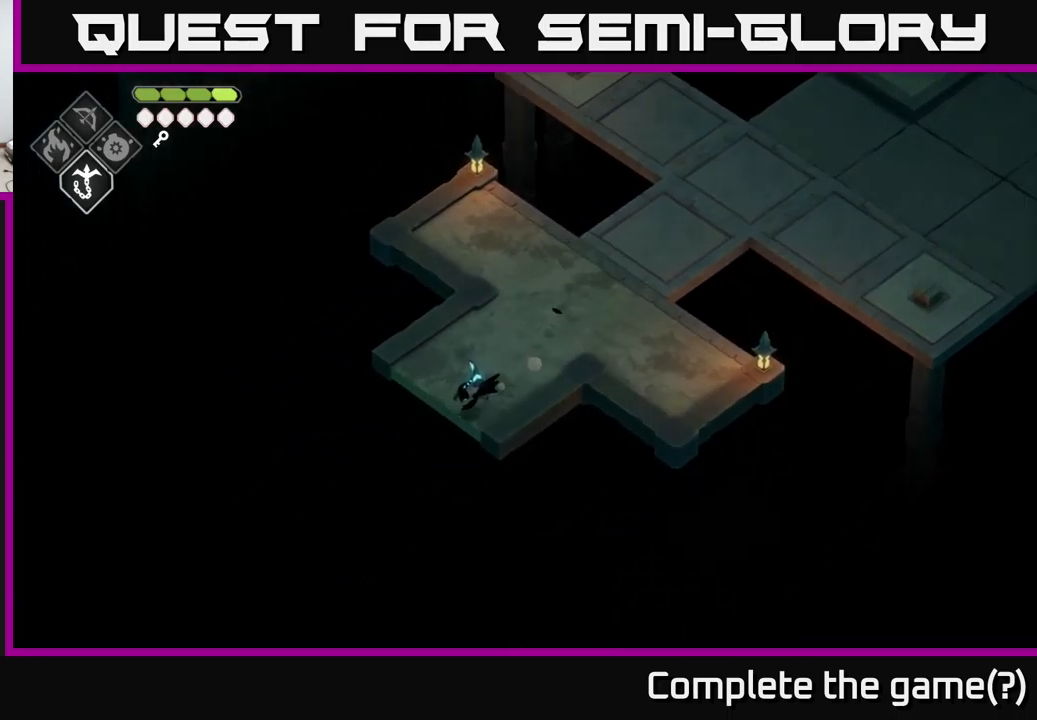
{"buttons": [], "left_stick": "up-left", "right_stick": "center", "events": [[34, "A", "up"], [500, "left_stick", "up-left"]]}
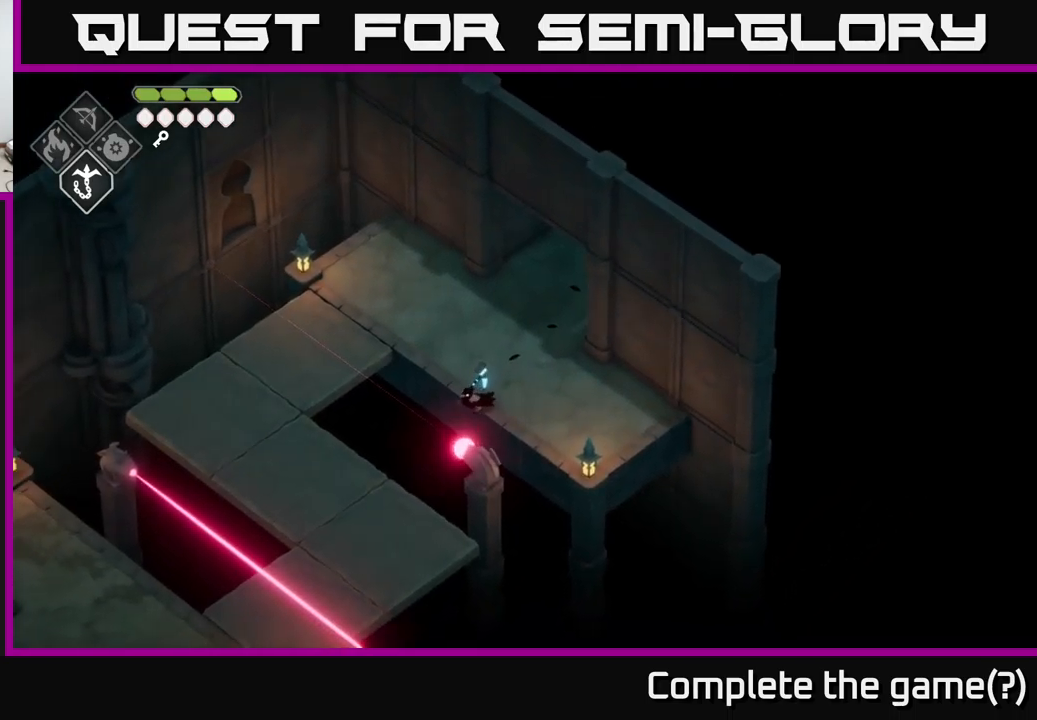
{"buttons": [], "left_stick": "up-left", "right_stick": "center", "events": [[84, "left_stick", "up"], [417, "left_stick", "up-left"]]}